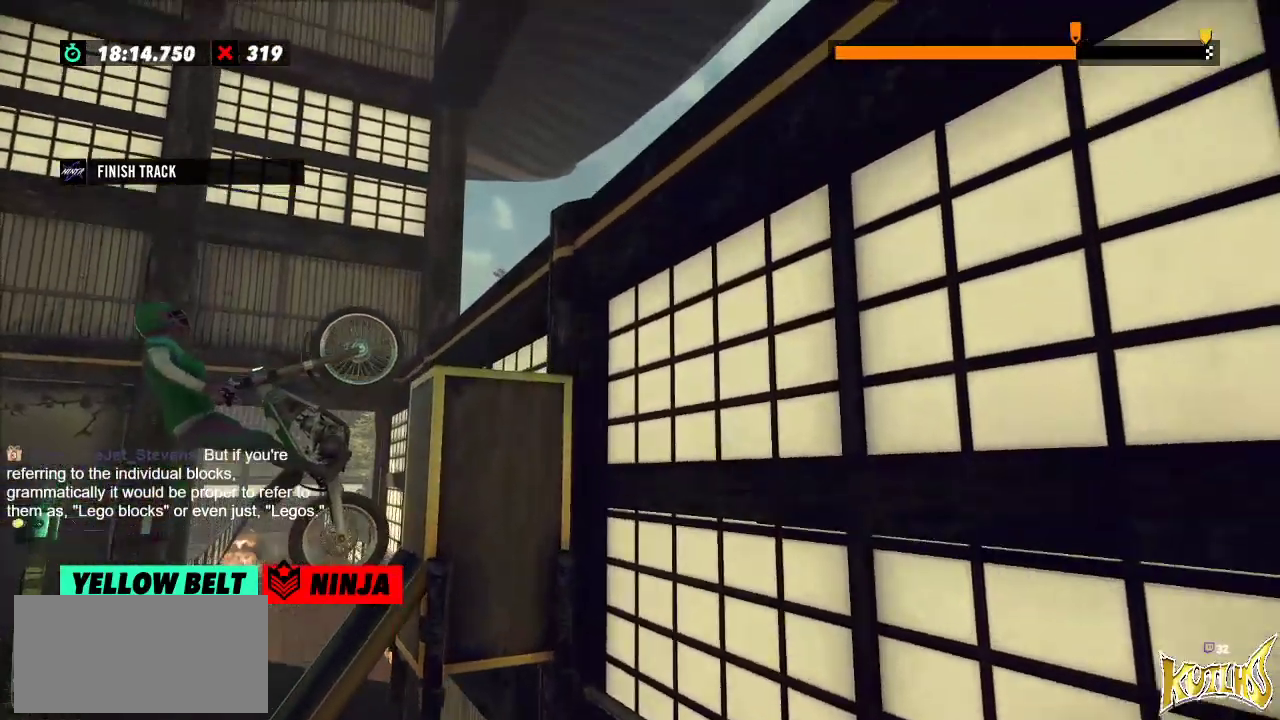
Gameplay with a controller (Xbox layout); each line is a JSON object with the inputs held at the frame after it. "events" lists button and stick changes between this image and that frame as [ms after this image, input, new state], when the widget could be followed in between. Not read: A B DPAD_DOWN DPAD_LEFT DPAD_RIGHT DPAD_UP L1 L3 R1 R3 SELECT START X Y right_stick.
{"buttons": ["R2"], "left_stick": "right", "events": [[84, "L2", "up"]]}
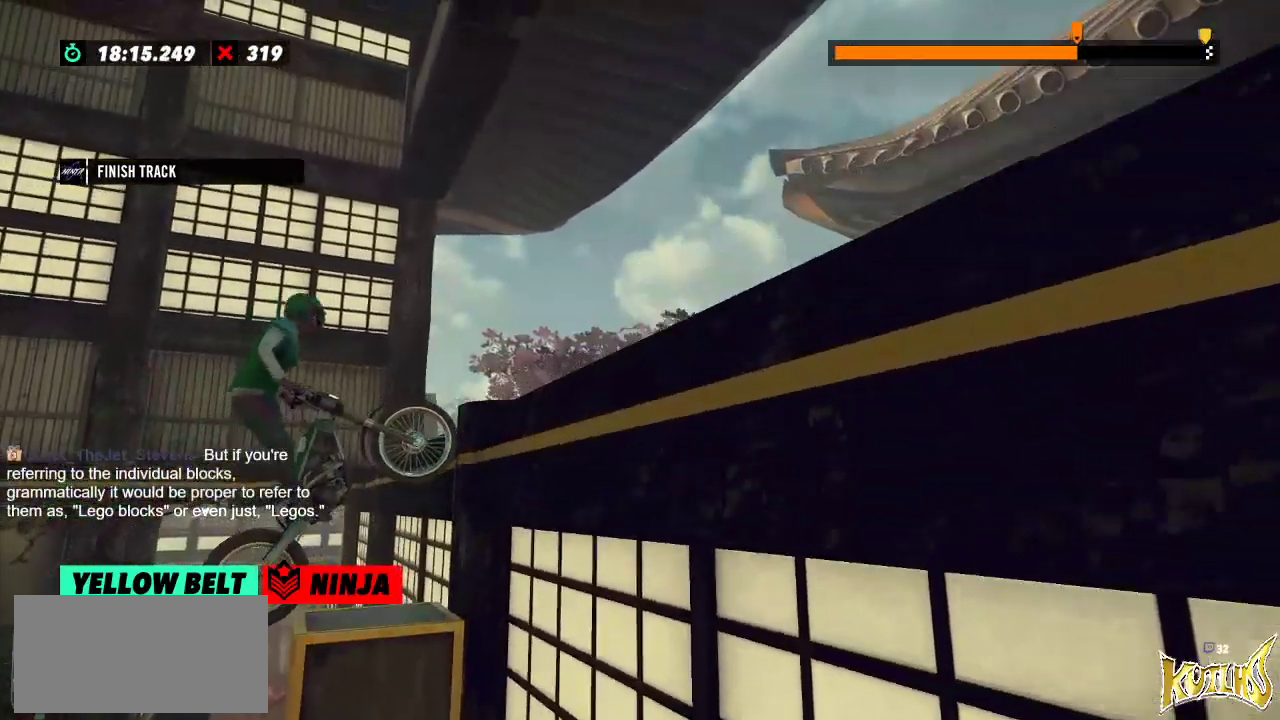
{"buttons": [], "left_stick": "center", "events": [[33, "left_stick", "center"], [200, "R2", "up"]]}
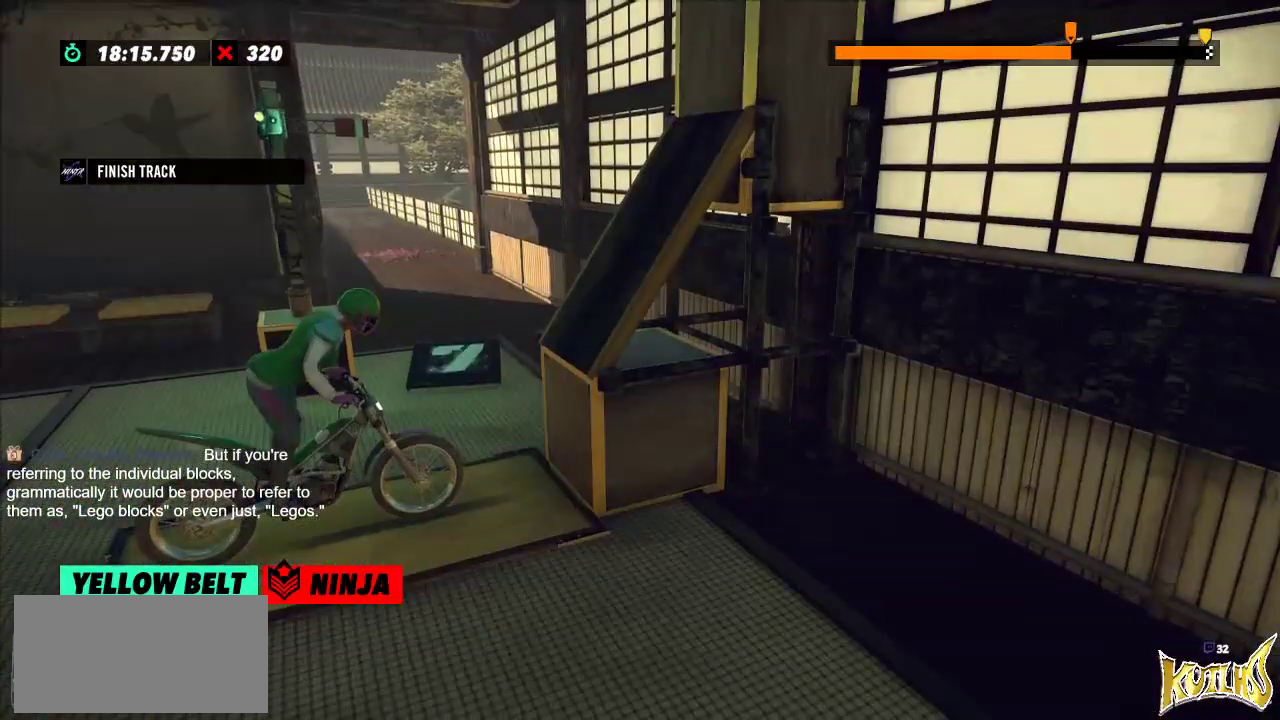
{"buttons": [], "left_stick": "left", "events": [[117, "left_stick", "left"], [134, "L2", "down"], [167, "left_stick", "center"], [267, "L2", "up"], [501, "left_stick", "left"]]}
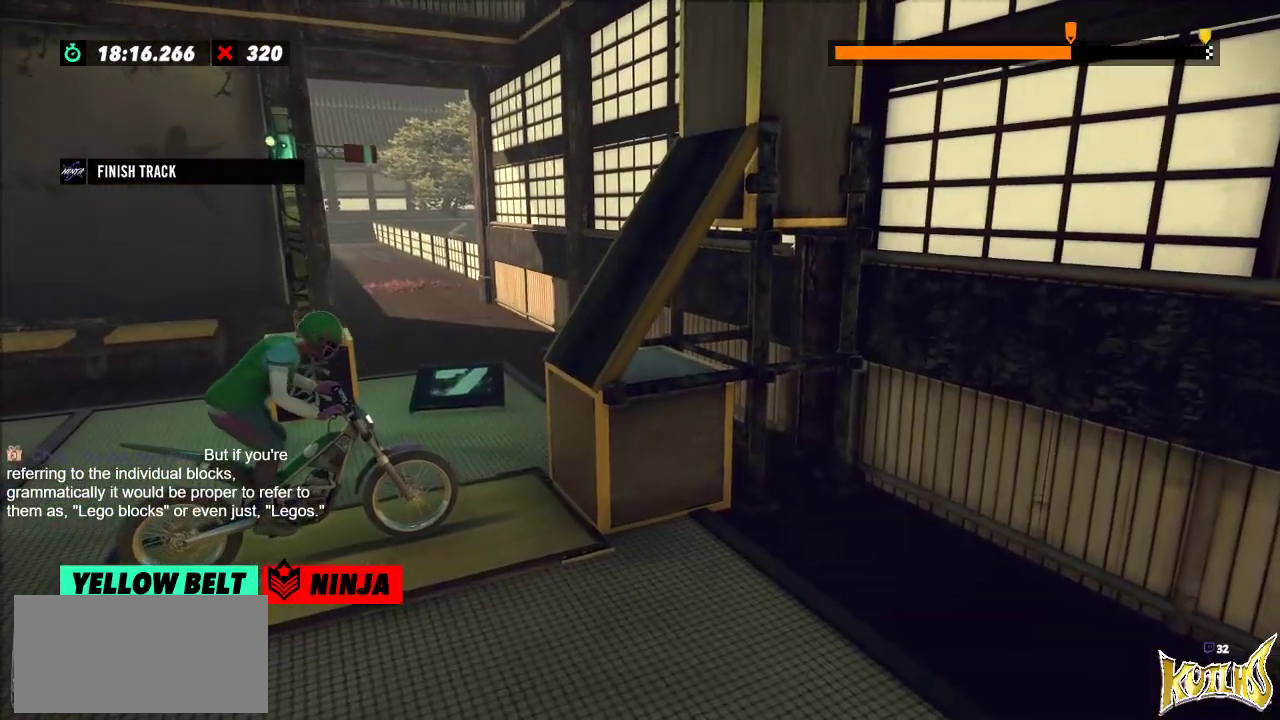
{"buttons": ["R2"], "left_stick": "right", "events": [[66, "R2", "down"], [450, "left_stick", "right"]]}
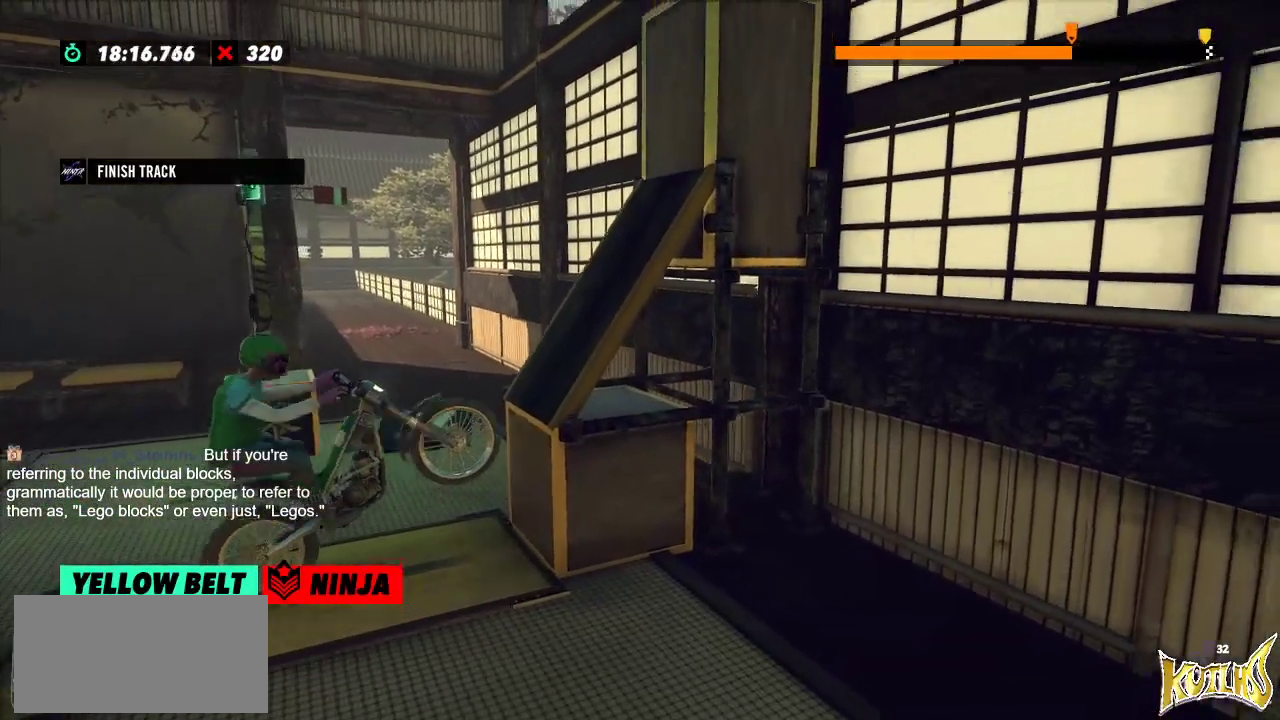
{"buttons": ["R2"], "left_stick": "right", "events": [[100, "left_stick", "left"], [284, "left_stick", "center"], [401, "left_stick", "right"]]}
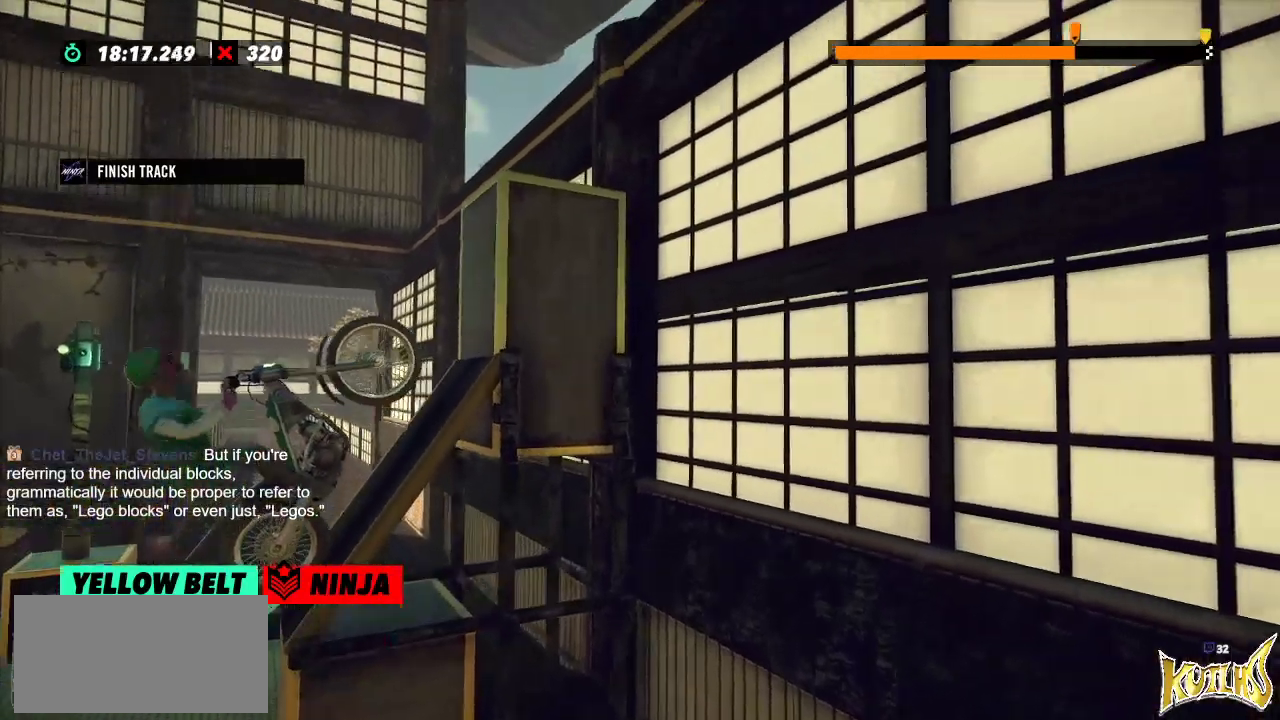
{"buttons": ["L2"], "left_stick": "center", "events": [[317, "left_stick", "center"], [434, "R2", "up"], [500, "L2", "down"]]}
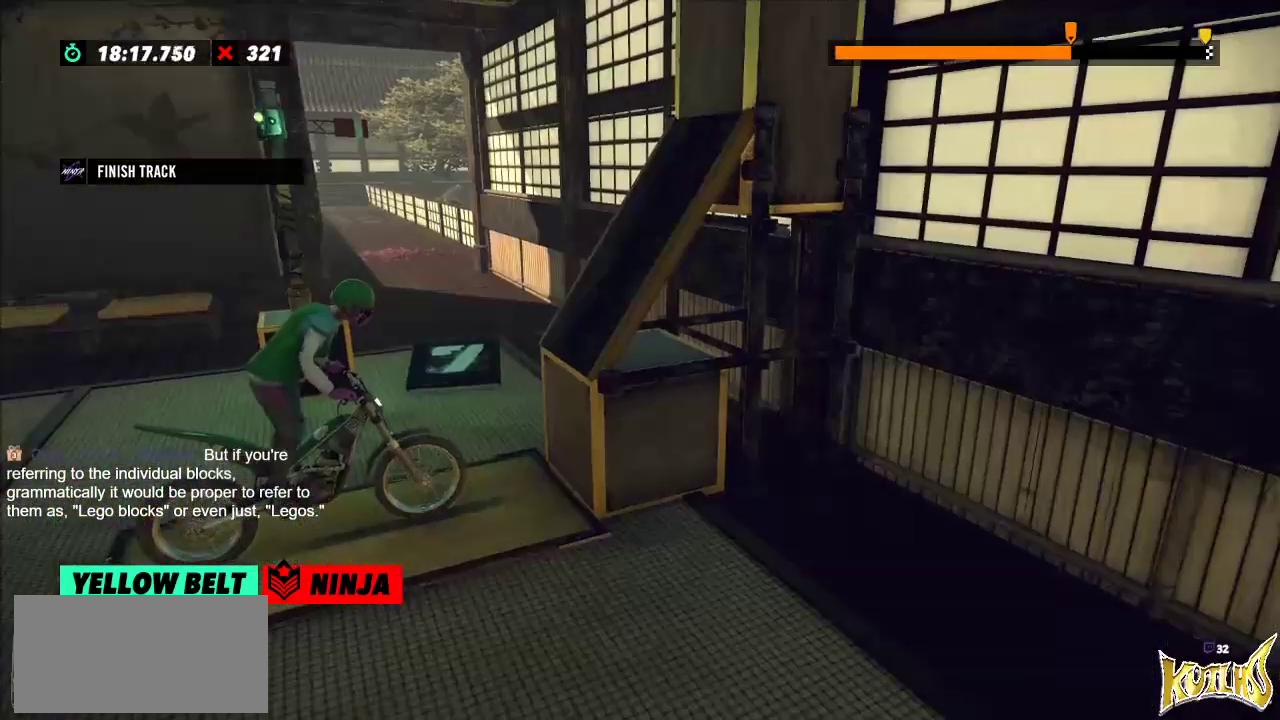
{"buttons": ["R2"], "left_stick": "left", "events": [[150, "L2", "up"], [250, "left_stick", "left"], [334, "R2", "down"]]}
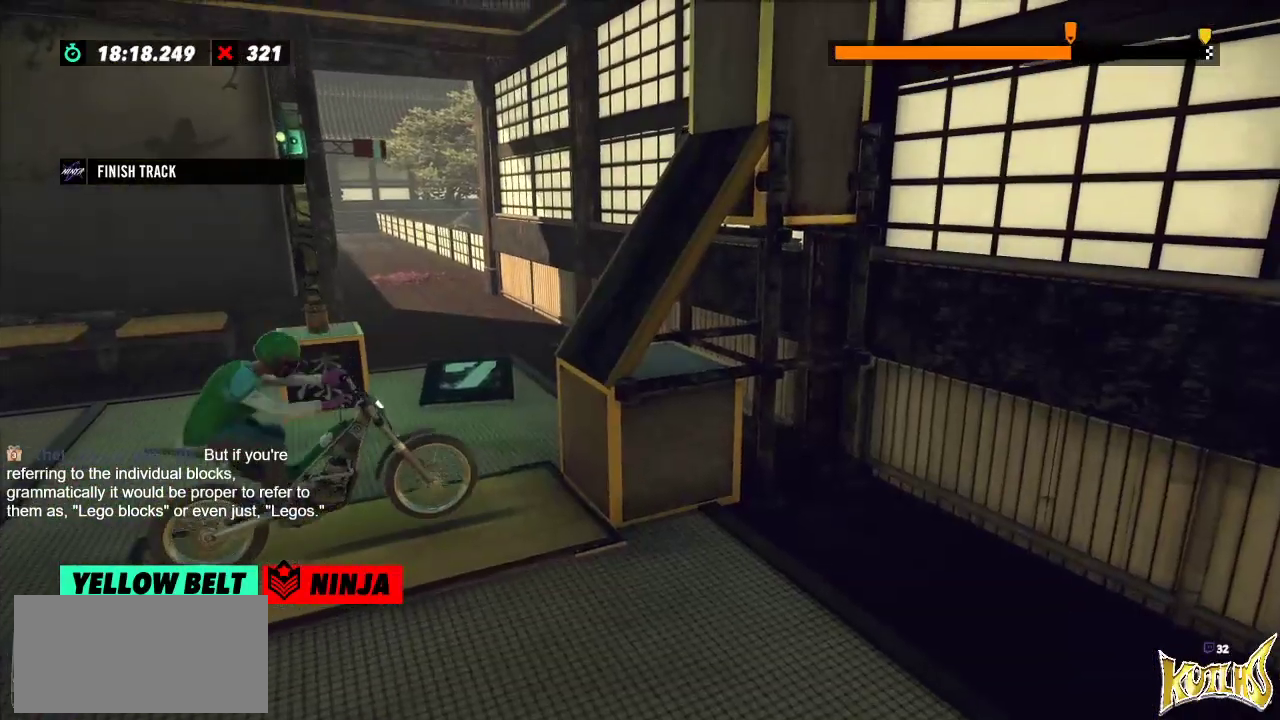
{"buttons": ["R2"], "left_stick": "center", "events": [[83, "left_stick", "right"], [250, "left_stick", "left"], [350, "left_stick", "center"]]}
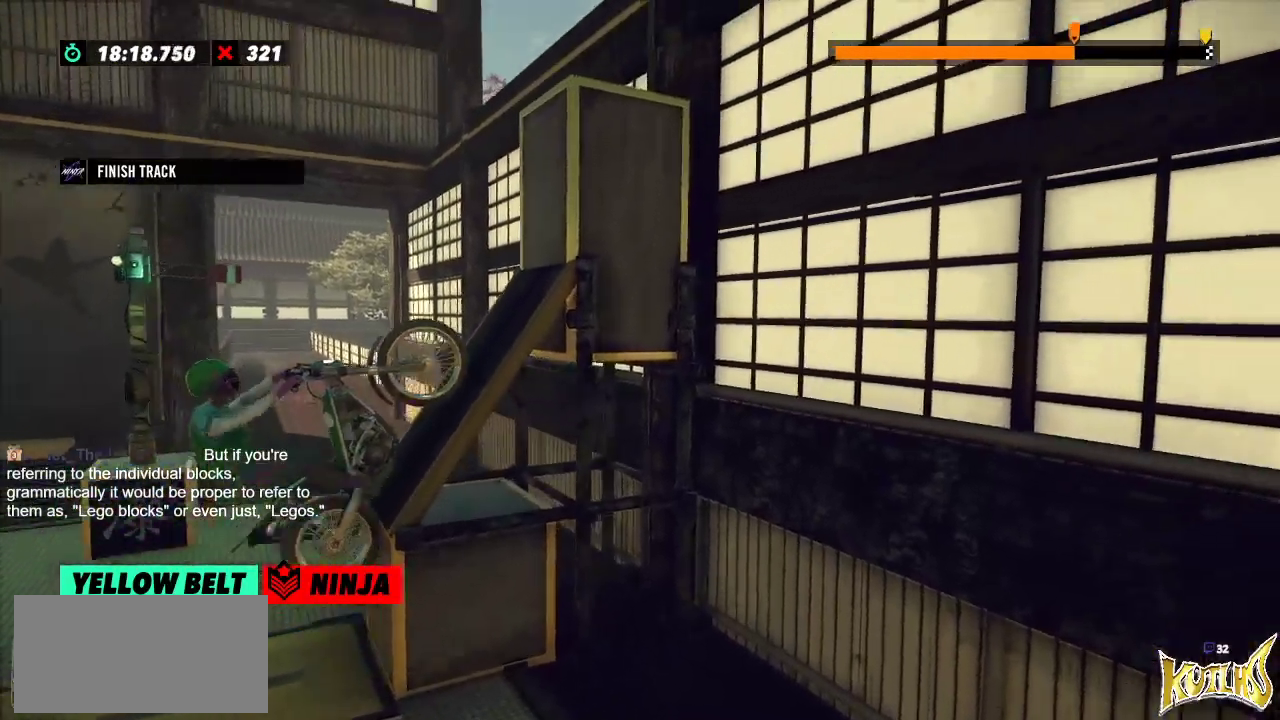
{"buttons": ["R2"], "left_stick": "right", "events": [[267, "left_stick", "right"]]}
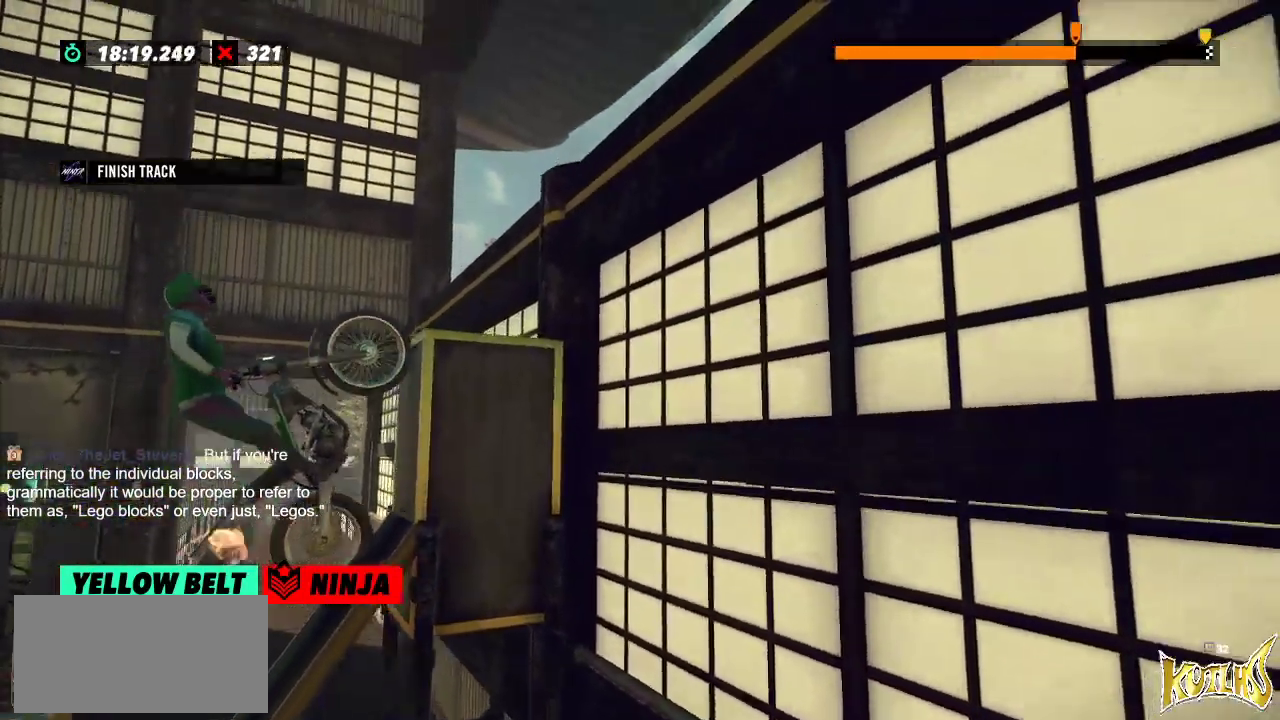
{"buttons": ["R2"], "left_stick": "right", "events": []}
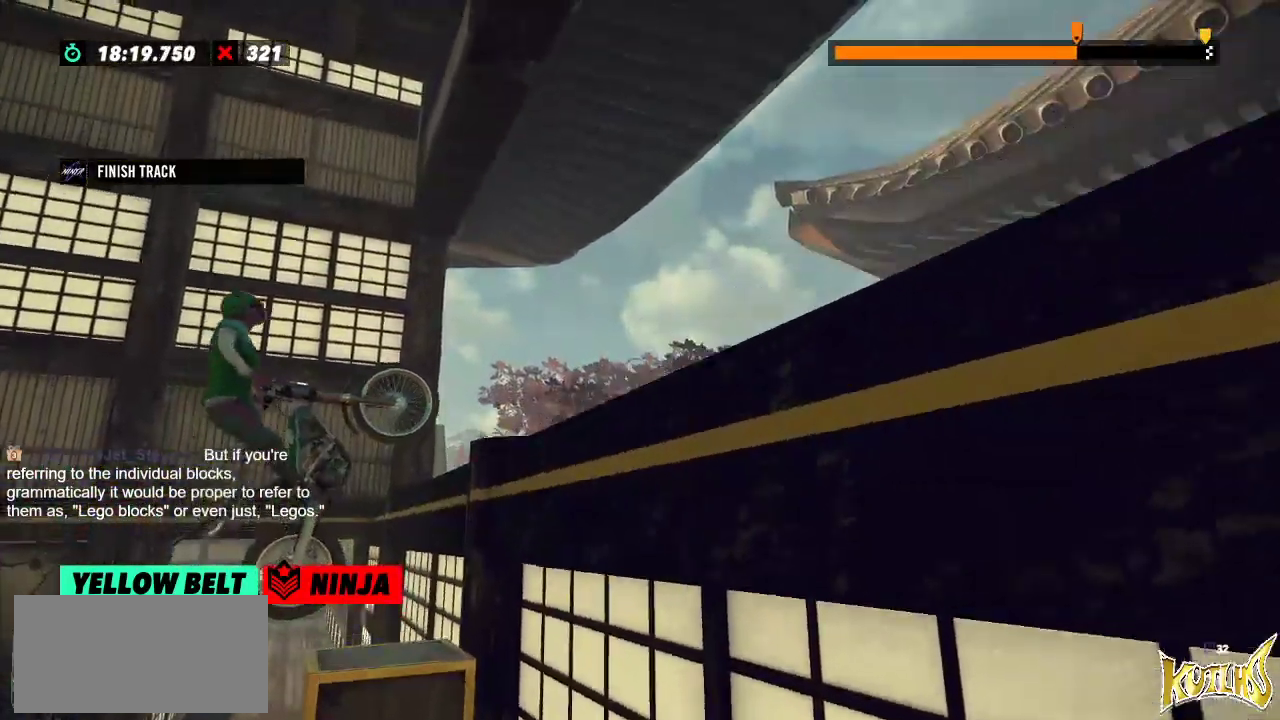
{"buttons": ["L2", "R2"], "left_stick": "right", "events": [[100, "left_stick", "center"], [184, "R2", "up"], [317, "R2", "down"], [317, "left_stick", "right"], [451, "L2", "down"]]}
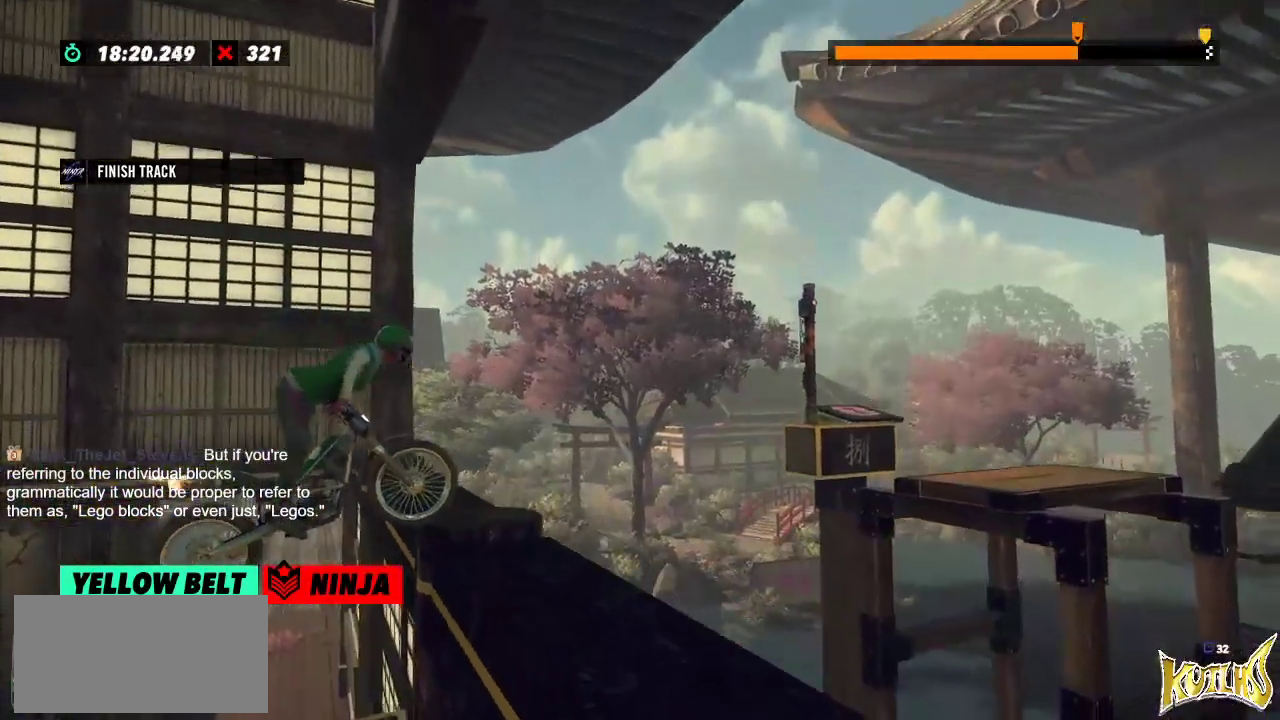
{"buttons": ["R2"], "left_stick": "right", "events": [[117, "L2", "up"], [167, "L2", "down"], [217, "L2", "up"], [267, "L2", "down"], [317, "L2", "up"], [383, "L2", "down"], [434, "L2", "up"]]}
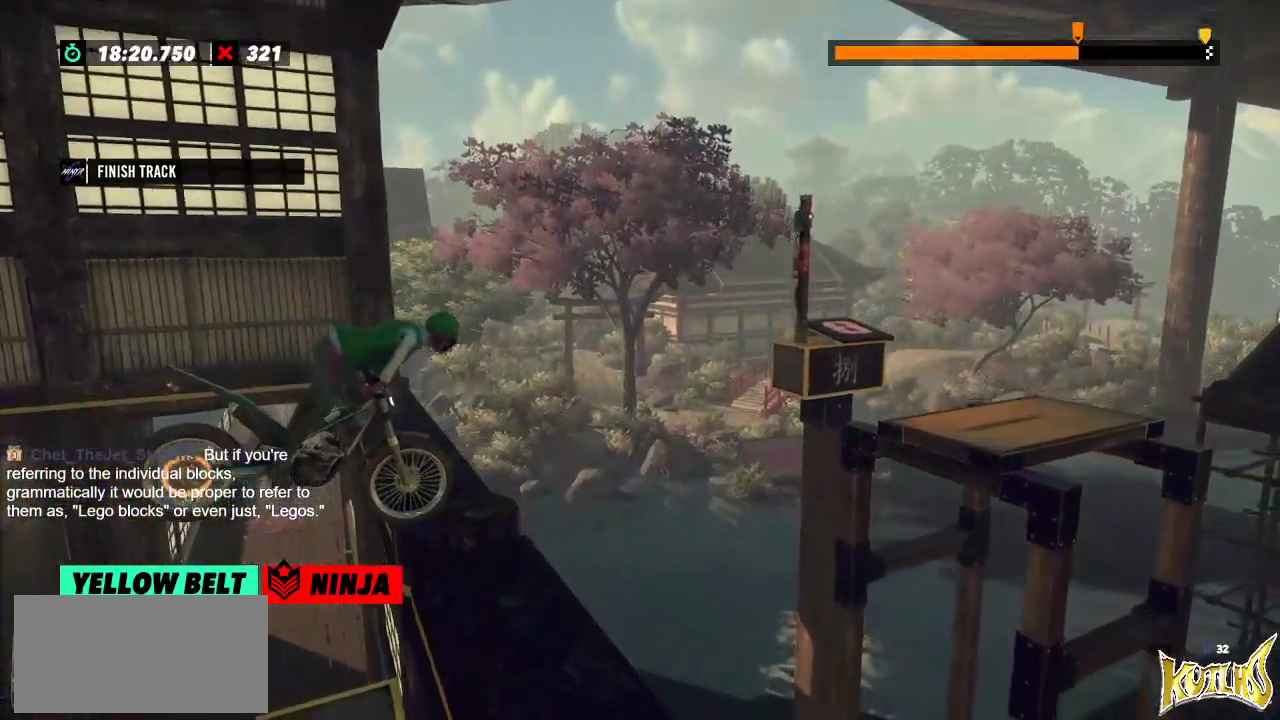
{"buttons": [], "left_stick": "center", "events": [[150, "R2", "up"], [167, "left_stick", "left"], [267, "left_stick", "center"]]}
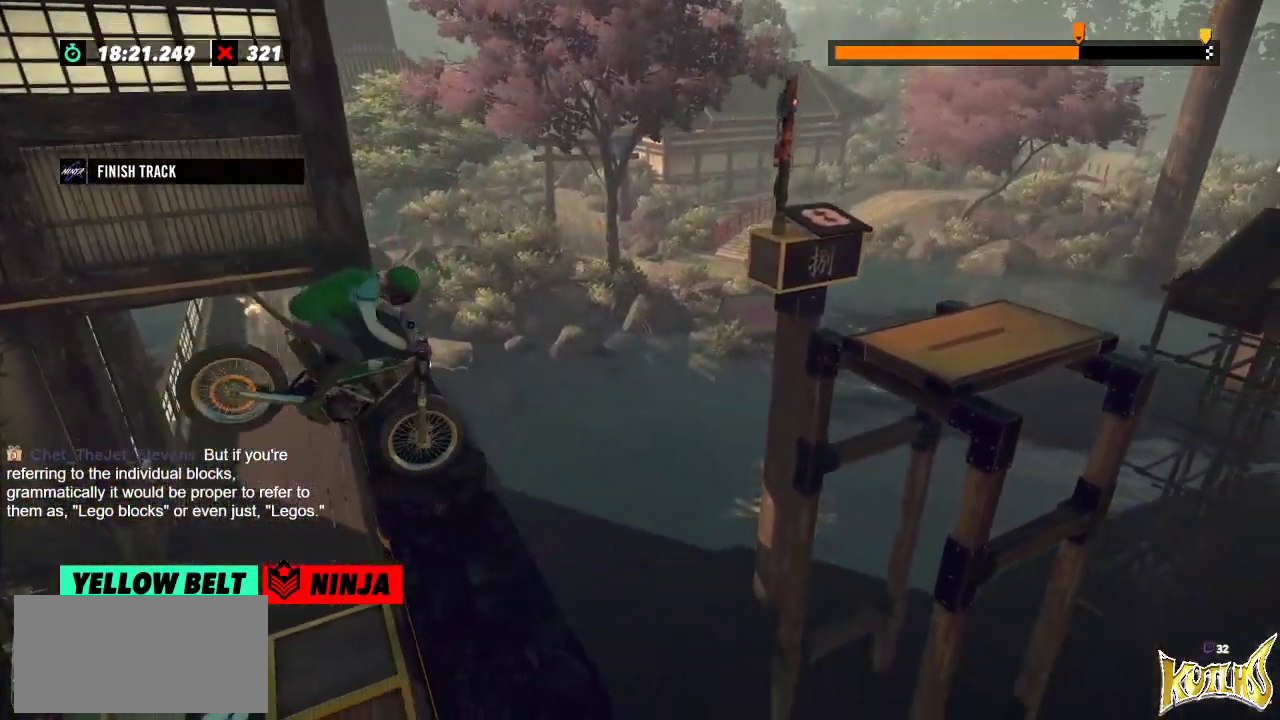
{"buttons": ["R2"], "left_stick": "left", "events": [[167, "R2", "down"], [317, "left_stick", "left"]]}
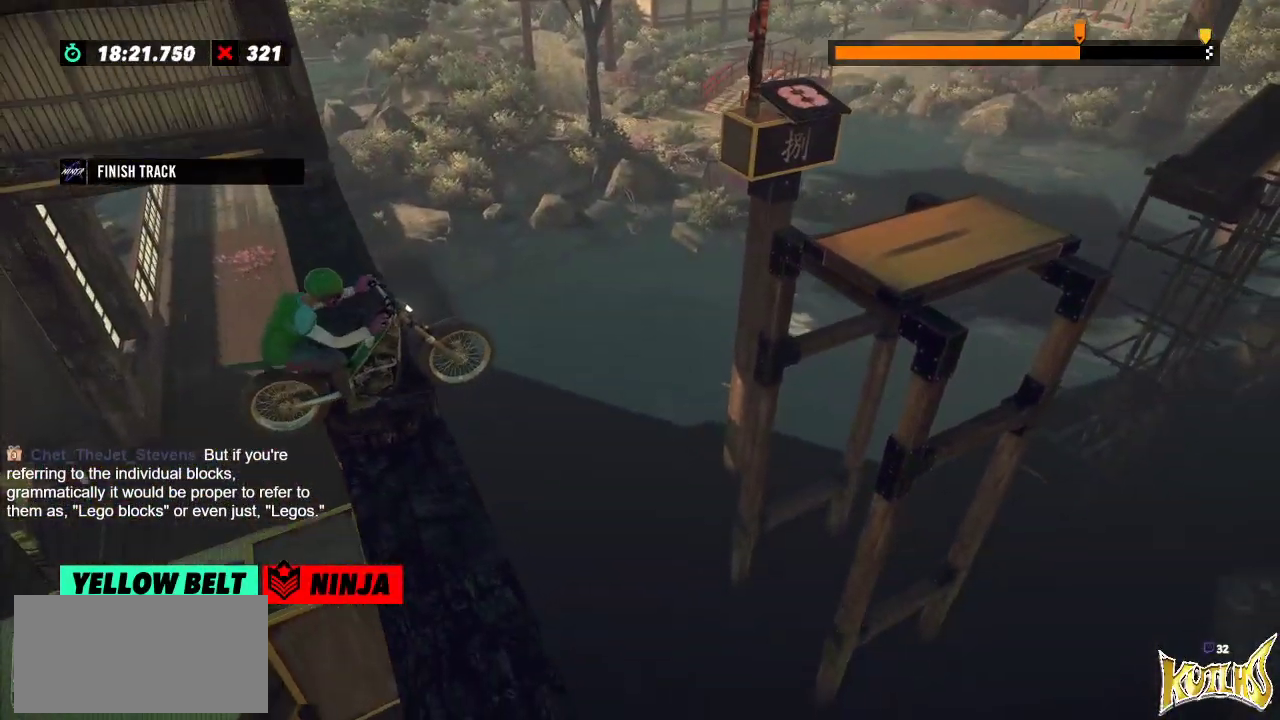
{"buttons": ["R2"], "left_stick": "left", "events": [[250, "left_stick", "right"], [367, "left_stick", "left"]]}
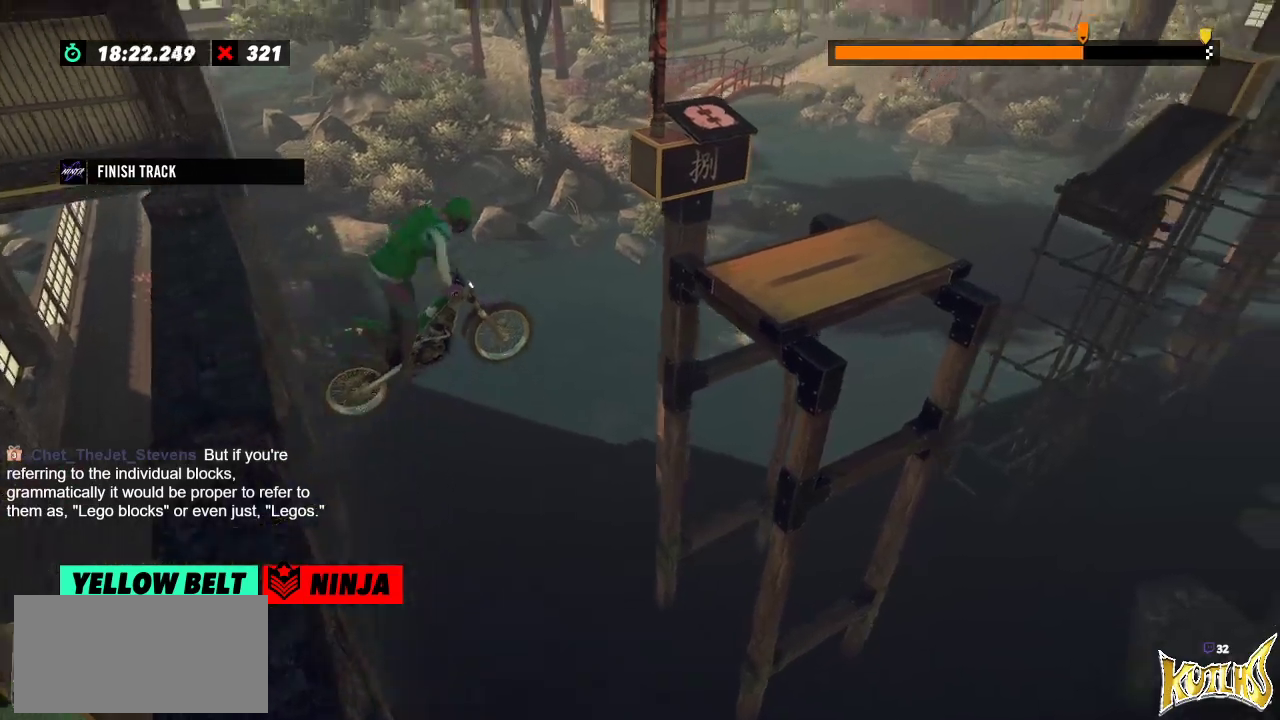
{"buttons": ["R2"], "left_stick": "right", "events": [[250, "left_stick", "center"], [317, "left_stick", "right"]]}
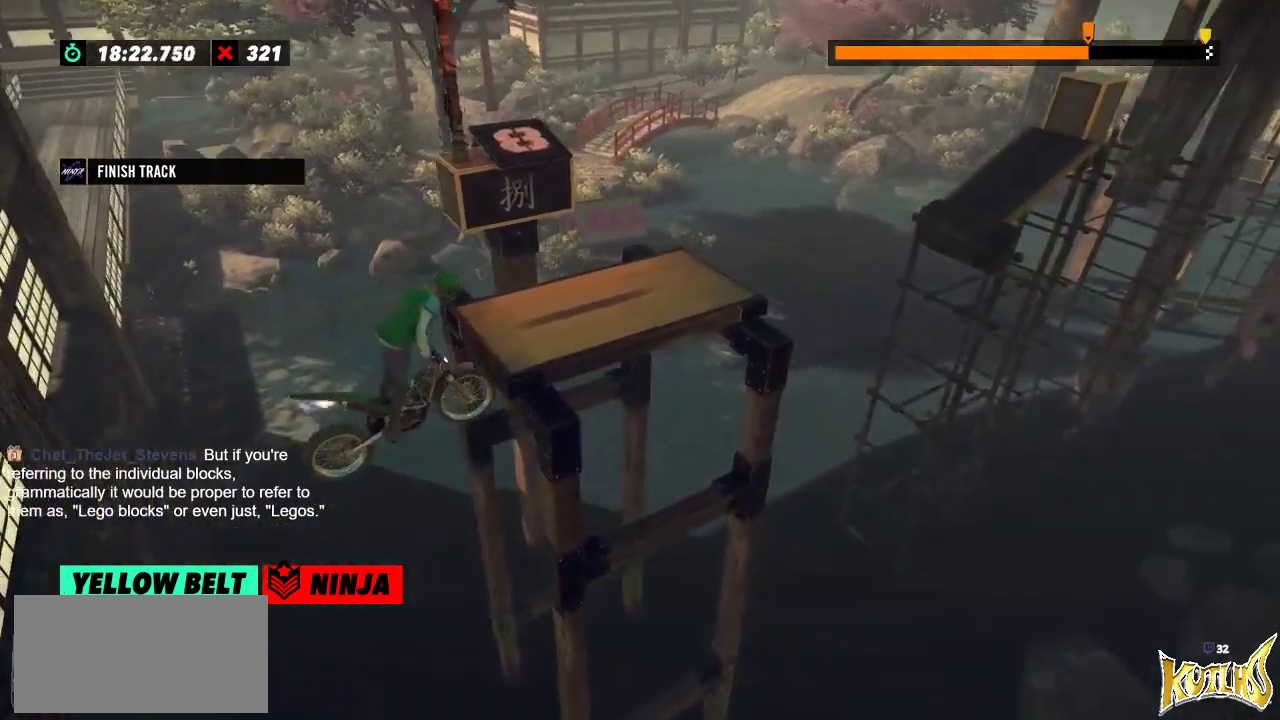
{"buttons": [], "left_stick": "center", "events": [[217, "R2", "up"], [217, "left_stick", "center"], [334, "L2", "down"], [467, "L2", "up"]]}
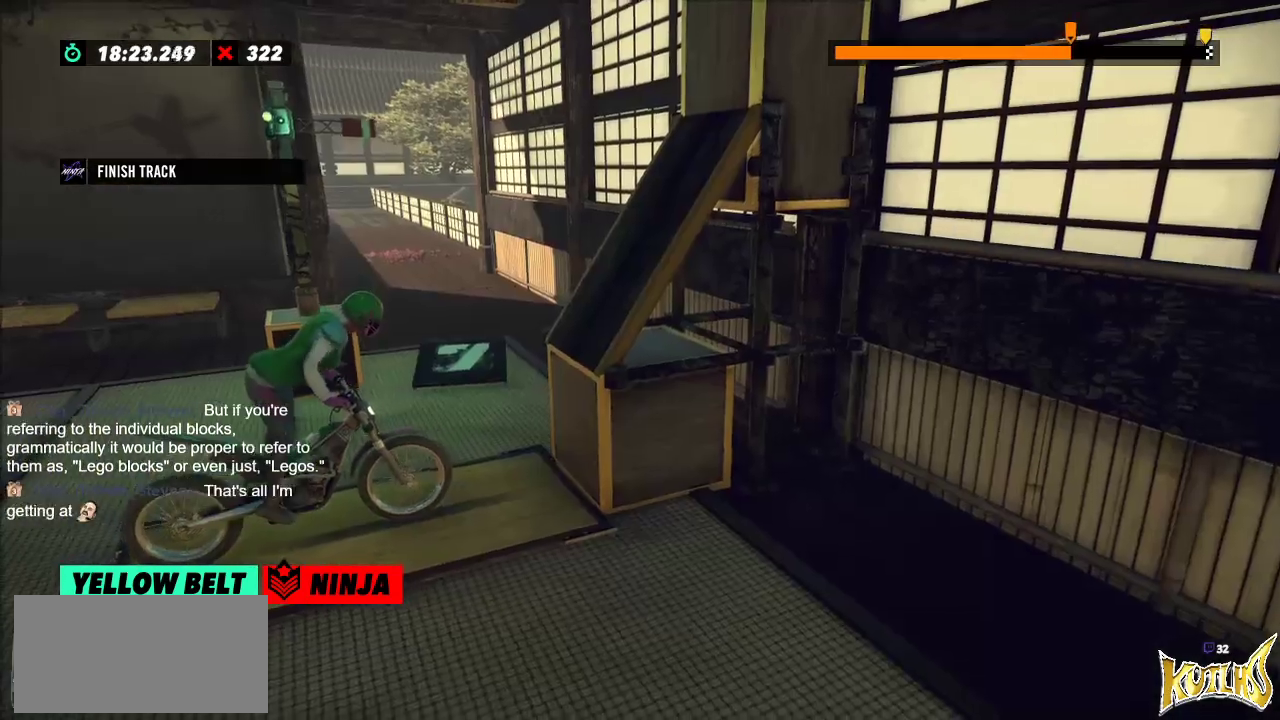
{"buttons": ["R2"], "left_stick": "right", "events": [[117, "left_stick", "left"], [150, "R2", "down"], [417, "left_stick", "right"]]}
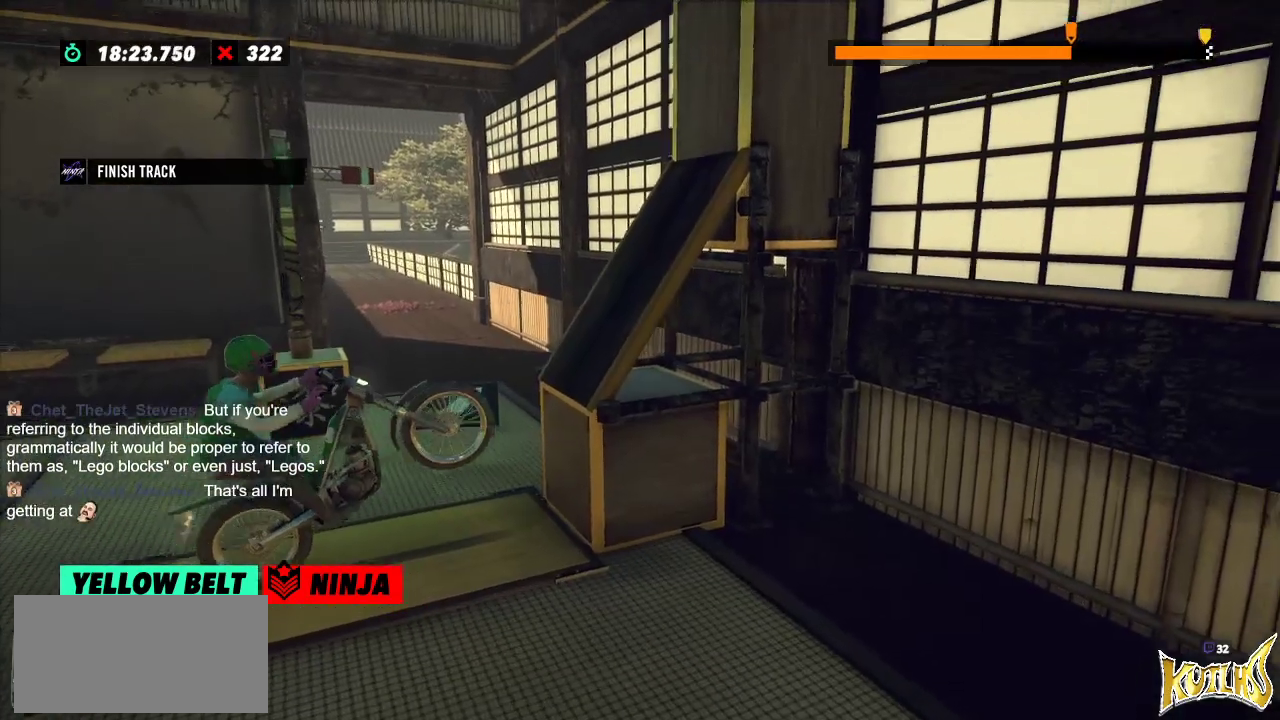
{"buttons": ["R2"], "left_stick": "left", "events": [[84, "left_stick", "left"], [184, "left_stick", "center"], [434, "left_stick", "left"]]}
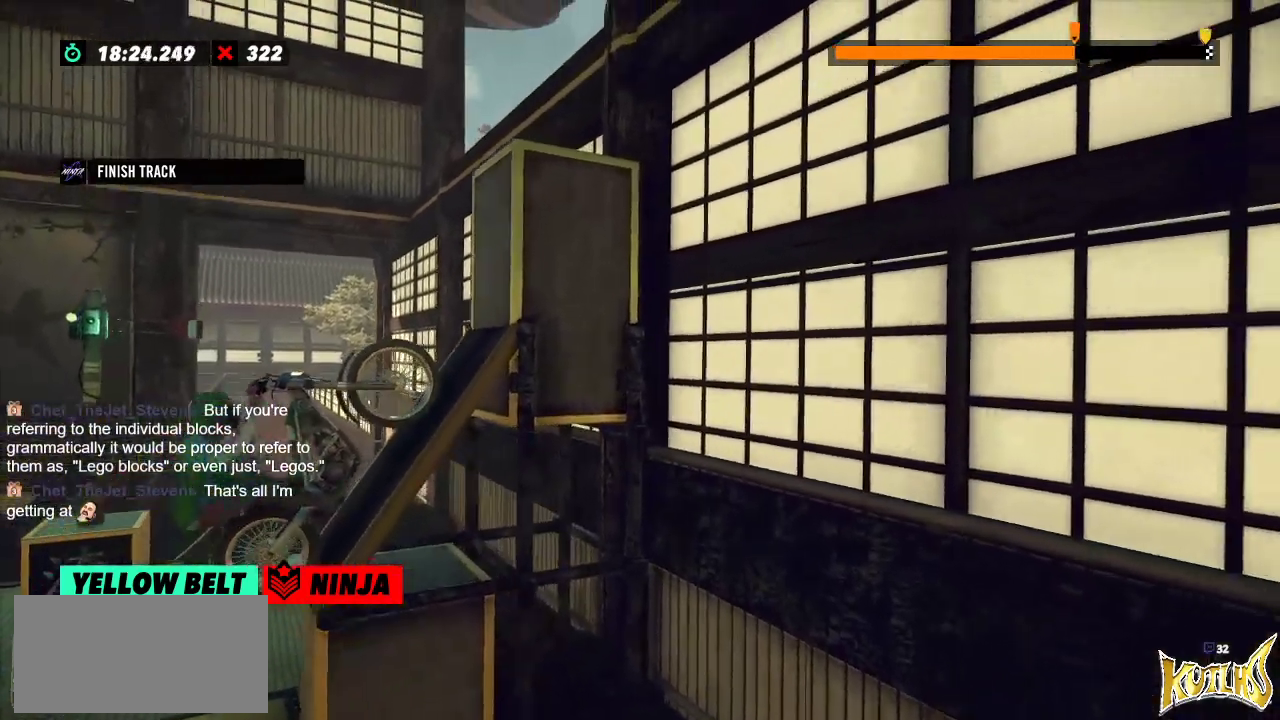
{"buttons": ["R2"], "left_stick": "right", "events": [[100, "left_stick", "right"]]}
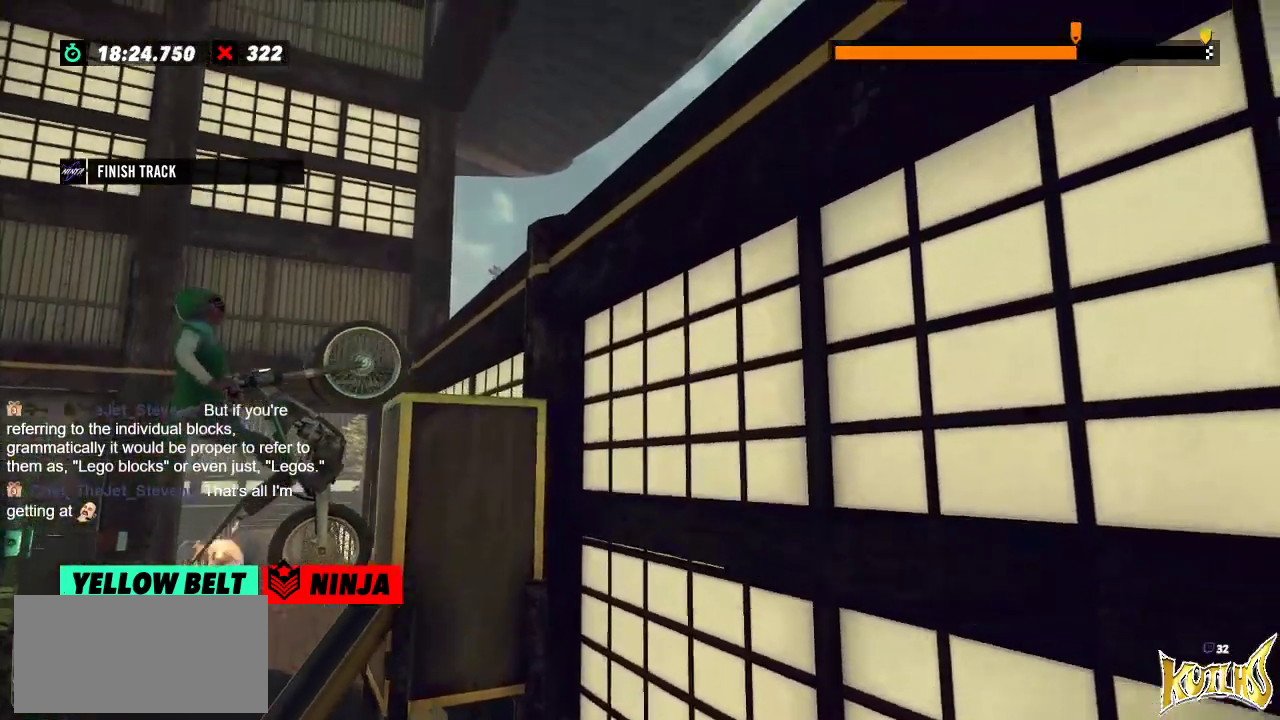
{"buttons": ["R2"], "left_stick": "center", "events": [[501, "left_stick", "center"]]}
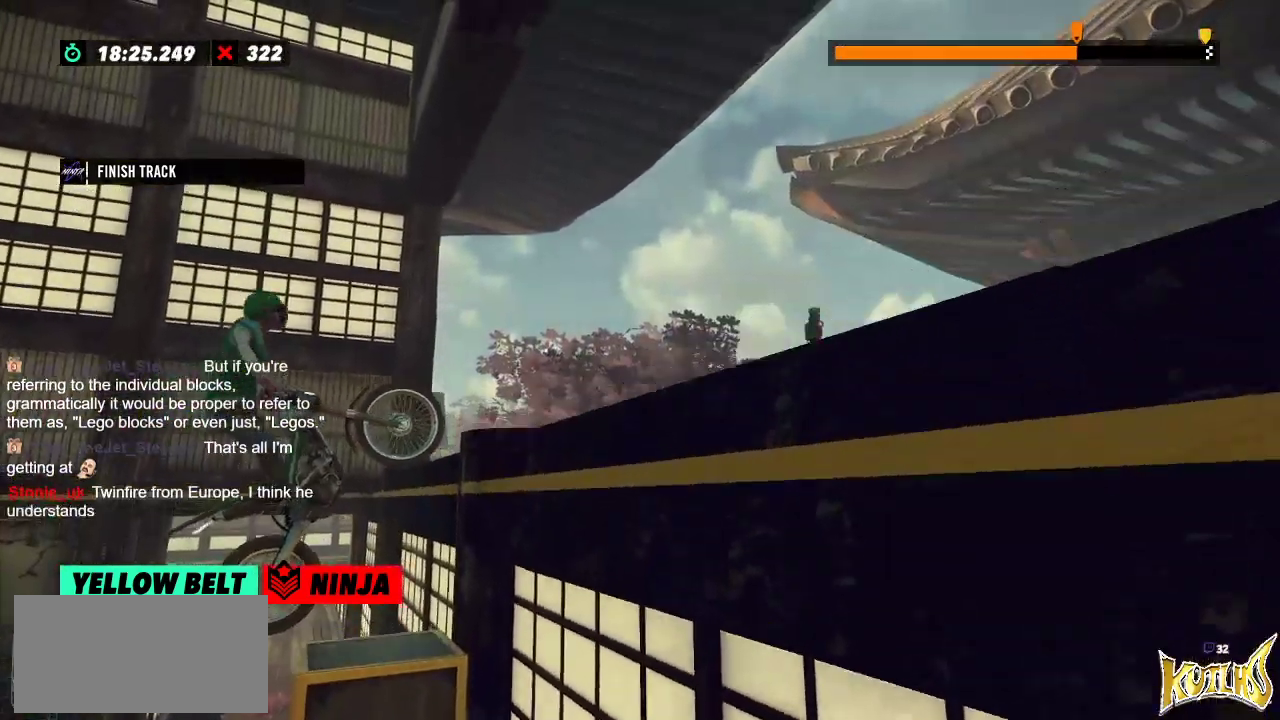
{"buttons": [], "left_stick": "center", "events": [[217, "left_stick", "right"], [300, "R2", "up"], [450, "left_stick", "center"]]}
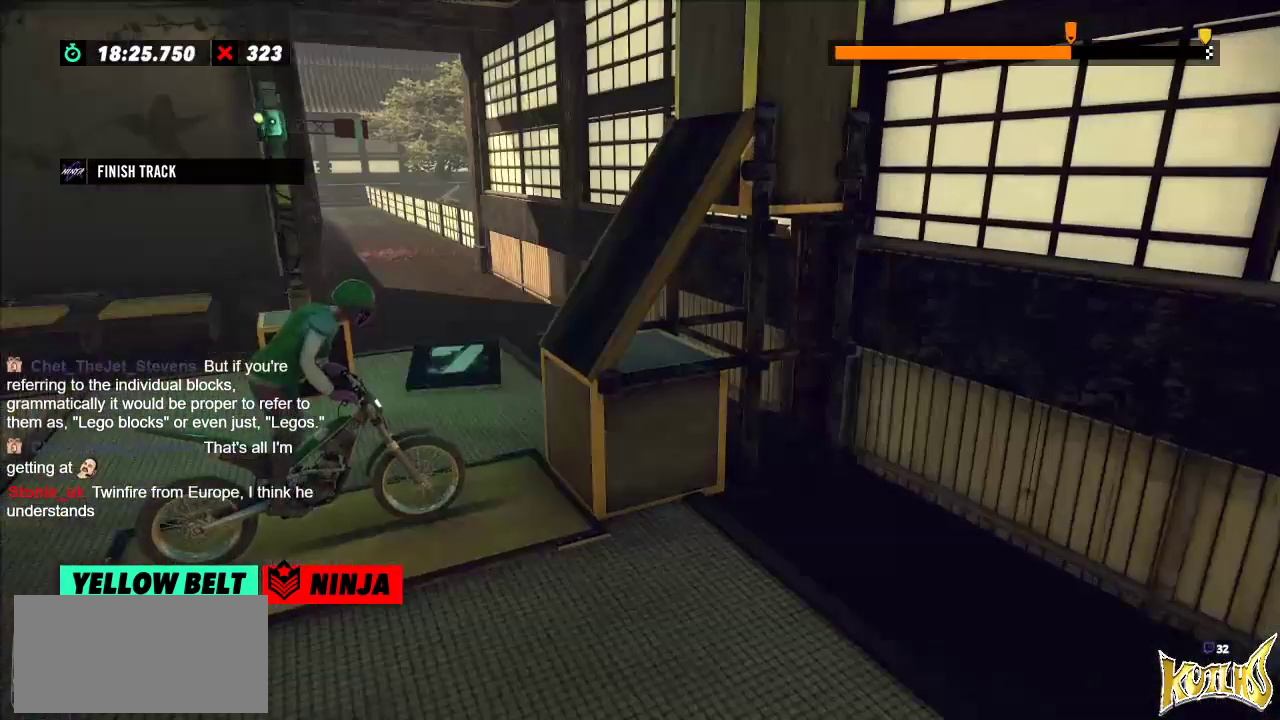
{"buttons": ["R2"], "left_stick": "left", "events": [[67, "L2", "down"], [184, "L2", "up"], [301, "left_stick", "left"], [384, "R2", "down"]]}
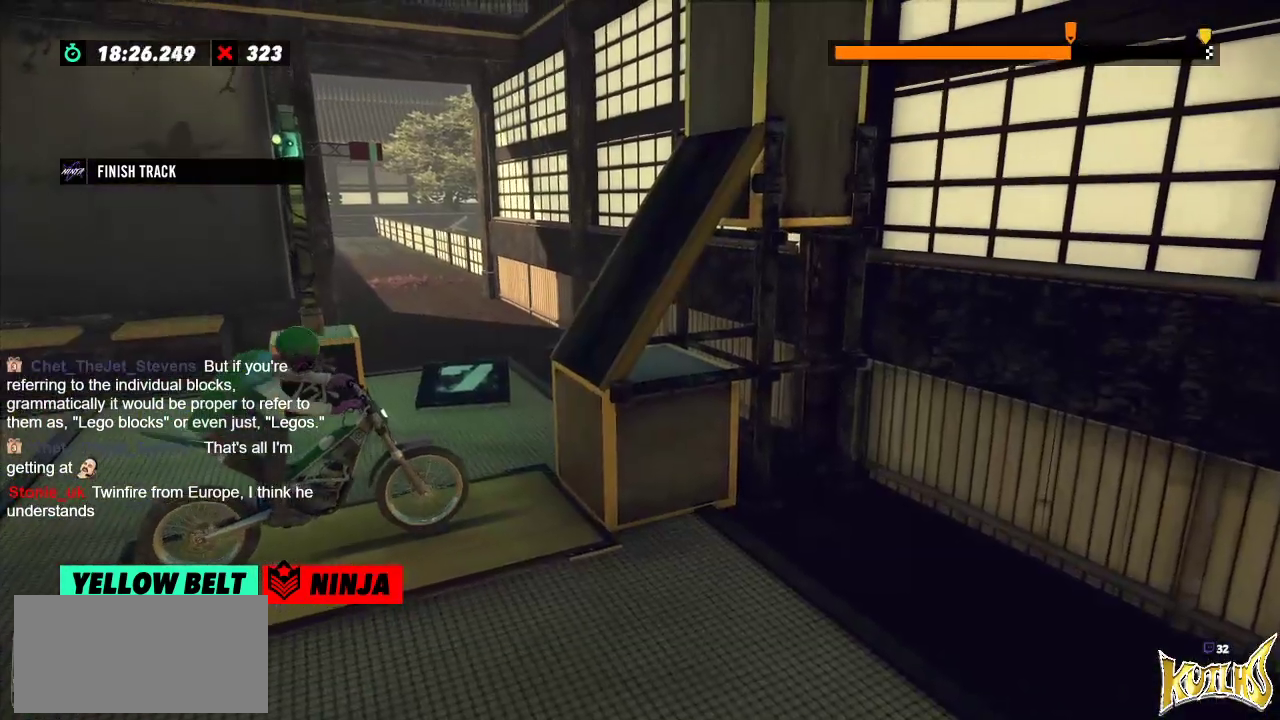
{"buttons": ["R2"], "left_stick": "center", "events": [[183, "left_stick", "right"], [300, "left_stick", "left"], [367, "left_stick", "center"]]}
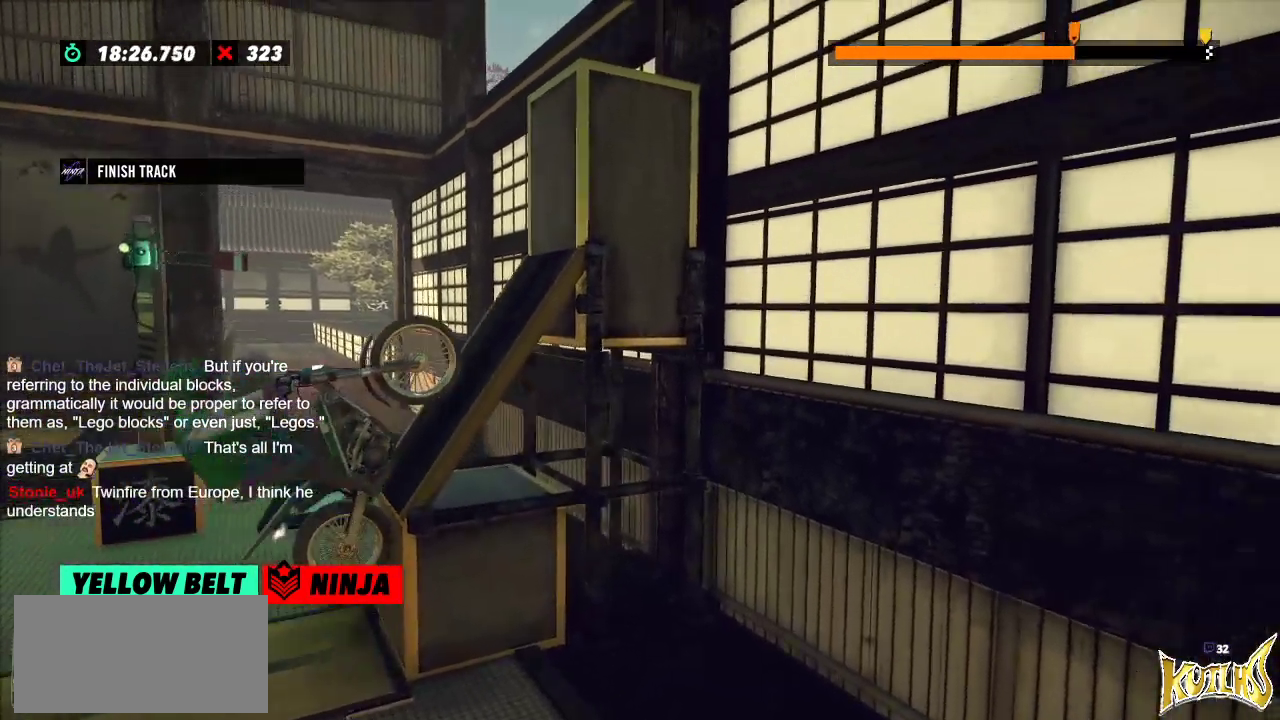
{"buttons": ["R2"], "left_stick": "right", "events": [[367, "left_stick", "right"]]}
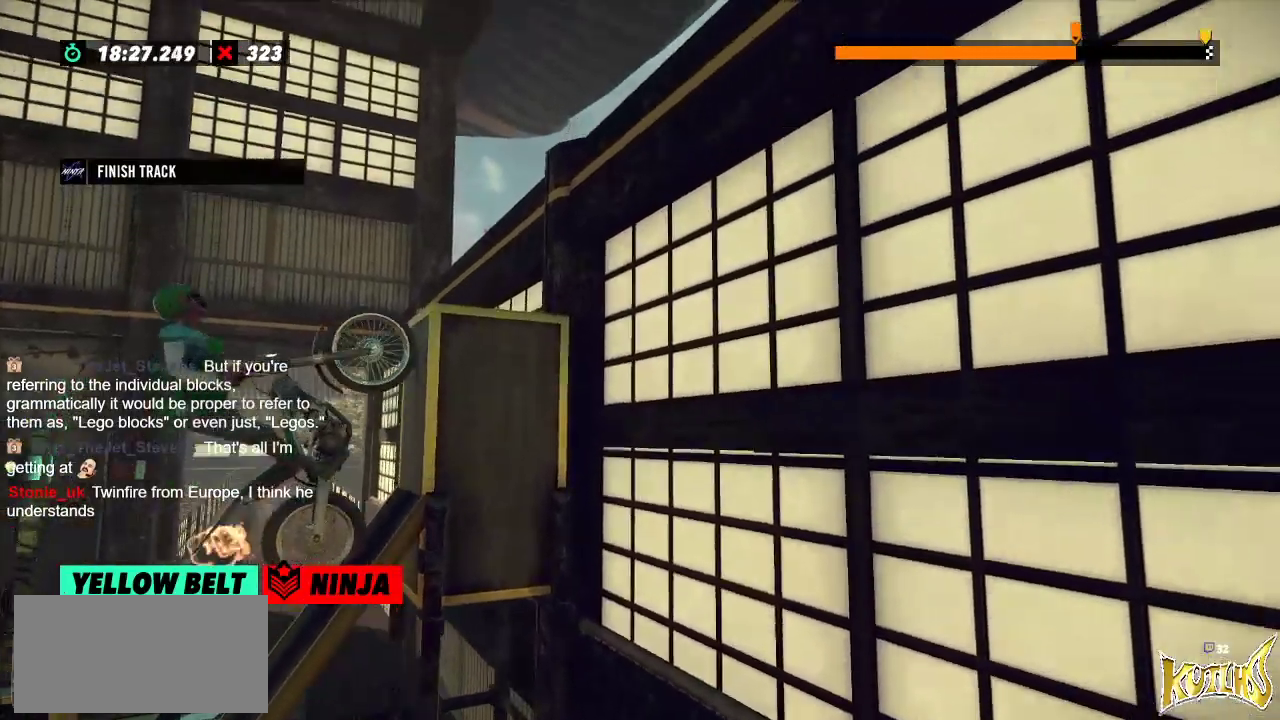
{"buttons": ["R2"], "left_stick": "right", "events": [[16, "L2", "down"], [167, "L2", "up"]]}
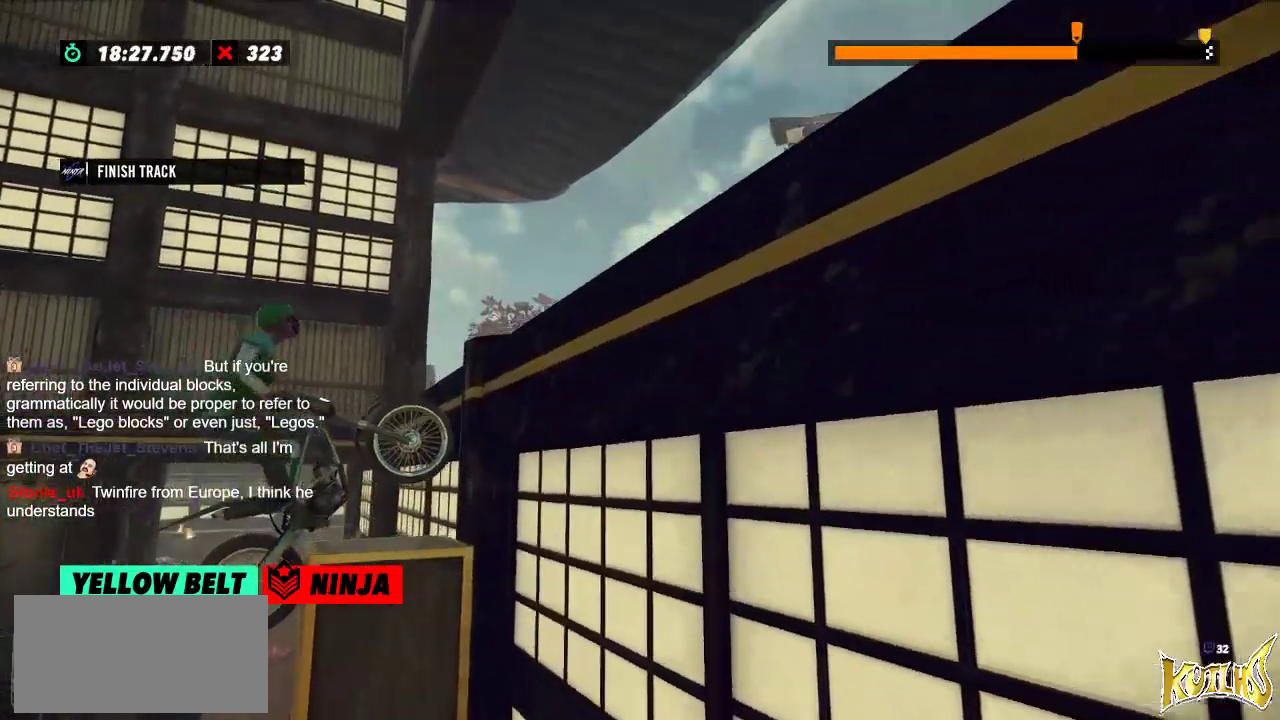
{"buttons": [], "left_stick": "center", "events": [[17, "R2", "up"], [17, "left_stick", "center"], [150, "L2", "down"], [267, "L2", "up"]]}
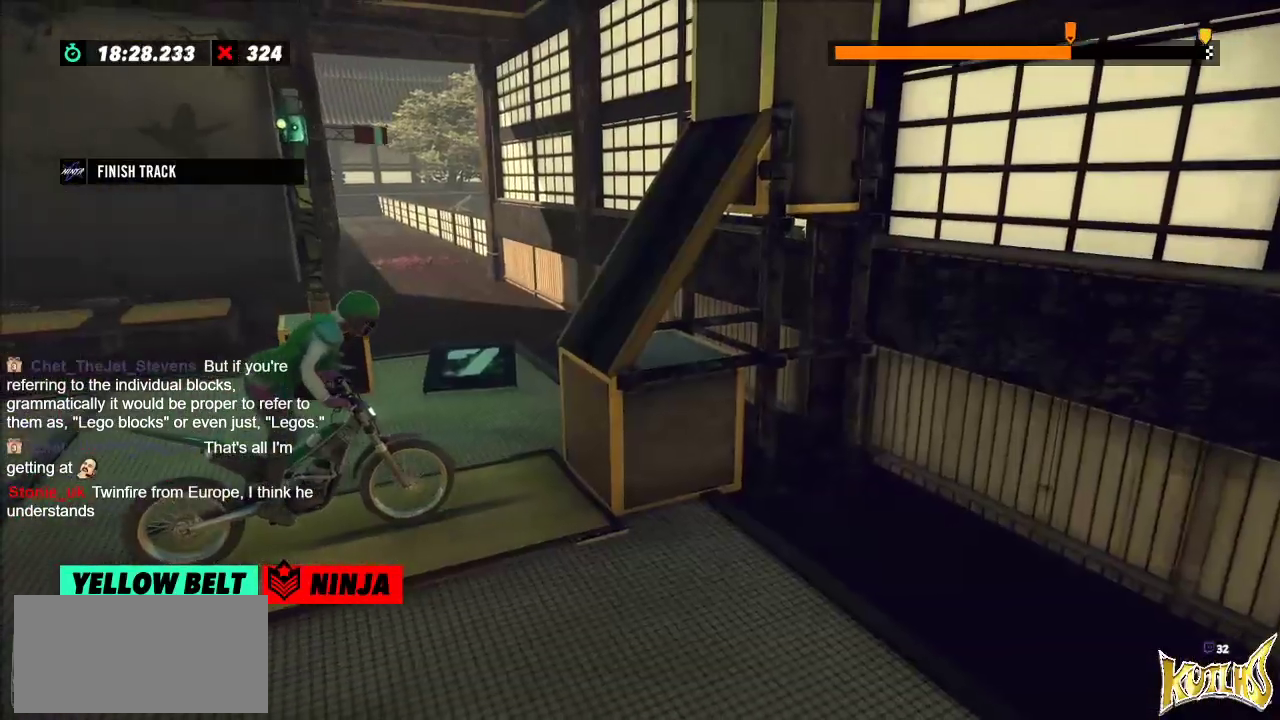
{"buttons": ["R2"], "left_stick": "center", "events": [[100, "left_stick", "left"], [167, "R2", "down"], [350, "left_stick", "center"]]}
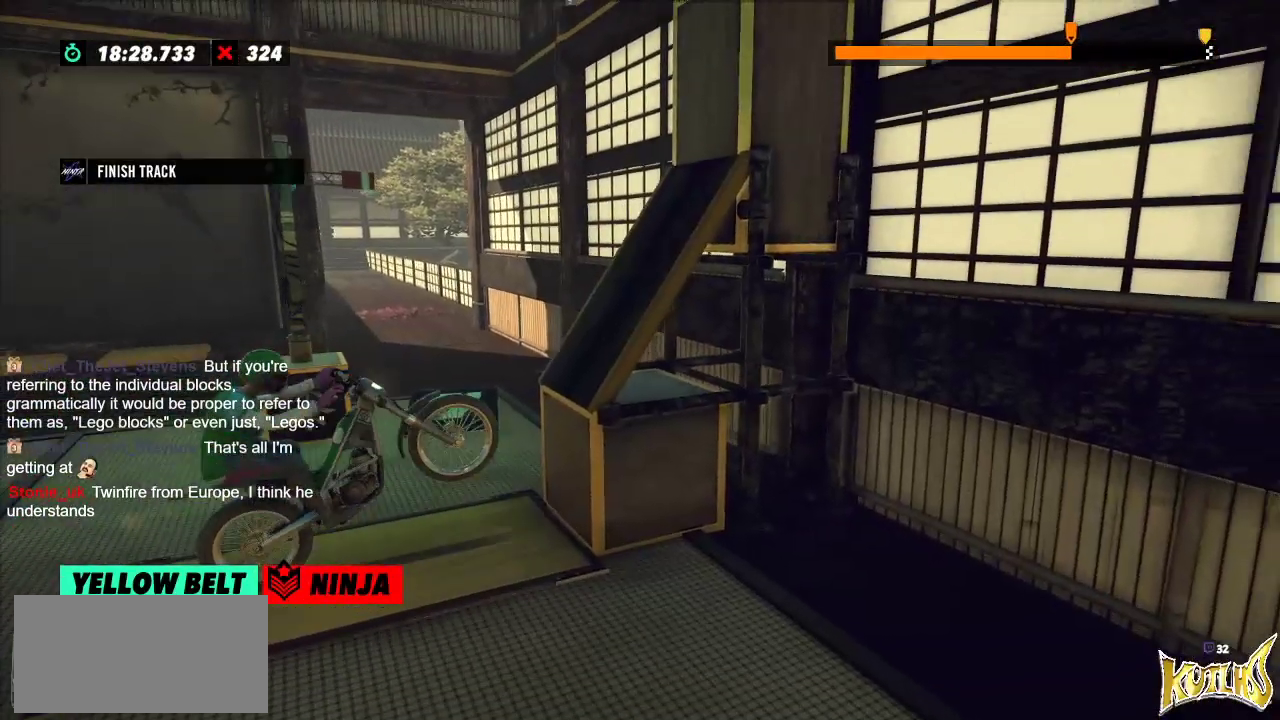
{"buttons": ["R2"], "left_stick": "center", "events": [[50, "left_stick", "left"], [183, "left_stick", "center"]]}